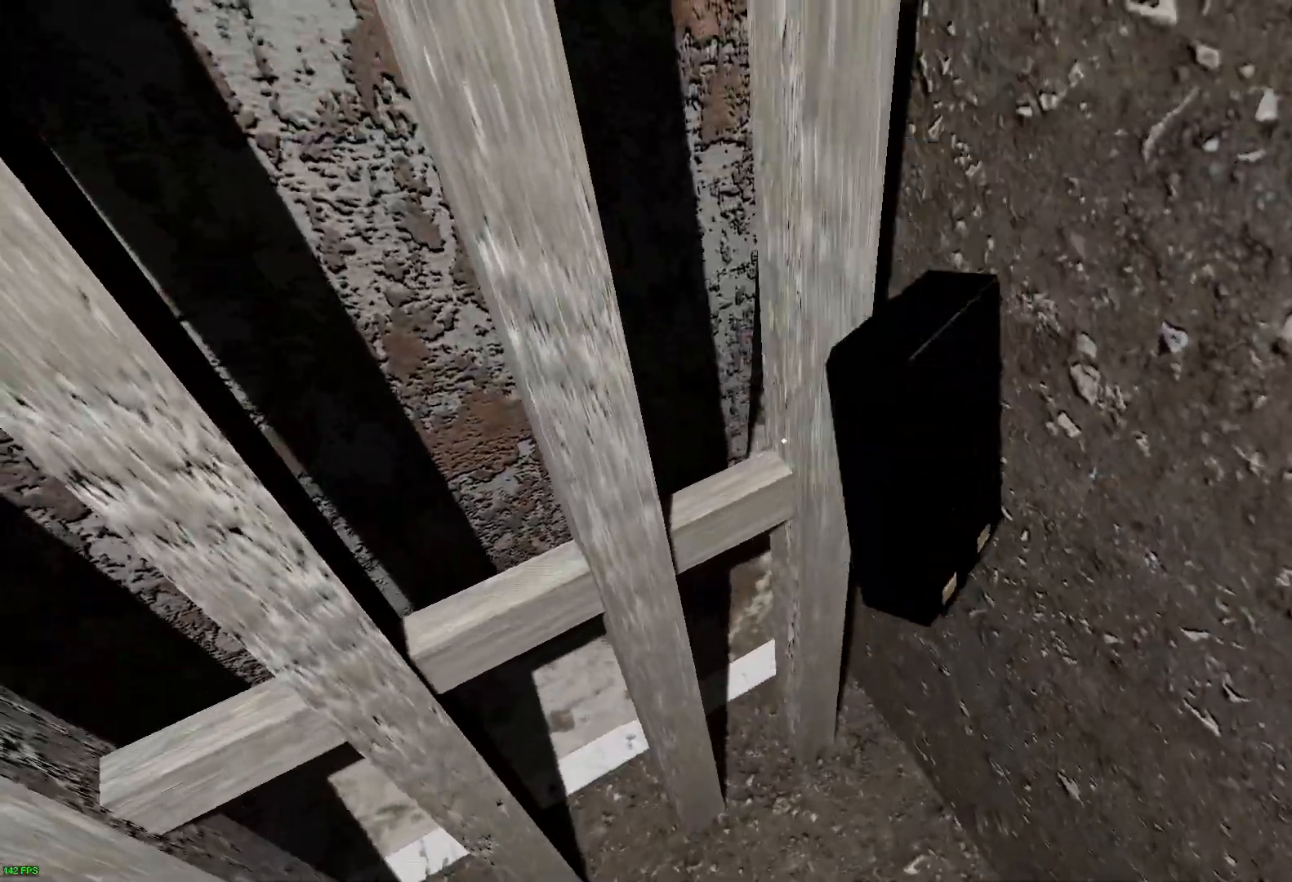
Gameplay with keyboard; each line is a JSON object with the keys held at the frame after it. "events" lists presses ("down") and releases ("up") of "a", "c", "d", "e", "f", "r", "s", "space" and "w" between this image and that frame as [ms after this image, input, new state], when the widget could be followed in between. No other keys are recorded. Mouse input is not recorded.
{"keys": [], "events": [[17, "e", "down"], [133, "e", "up"], [267, "e", "down"], [383, "e", "up"]]}
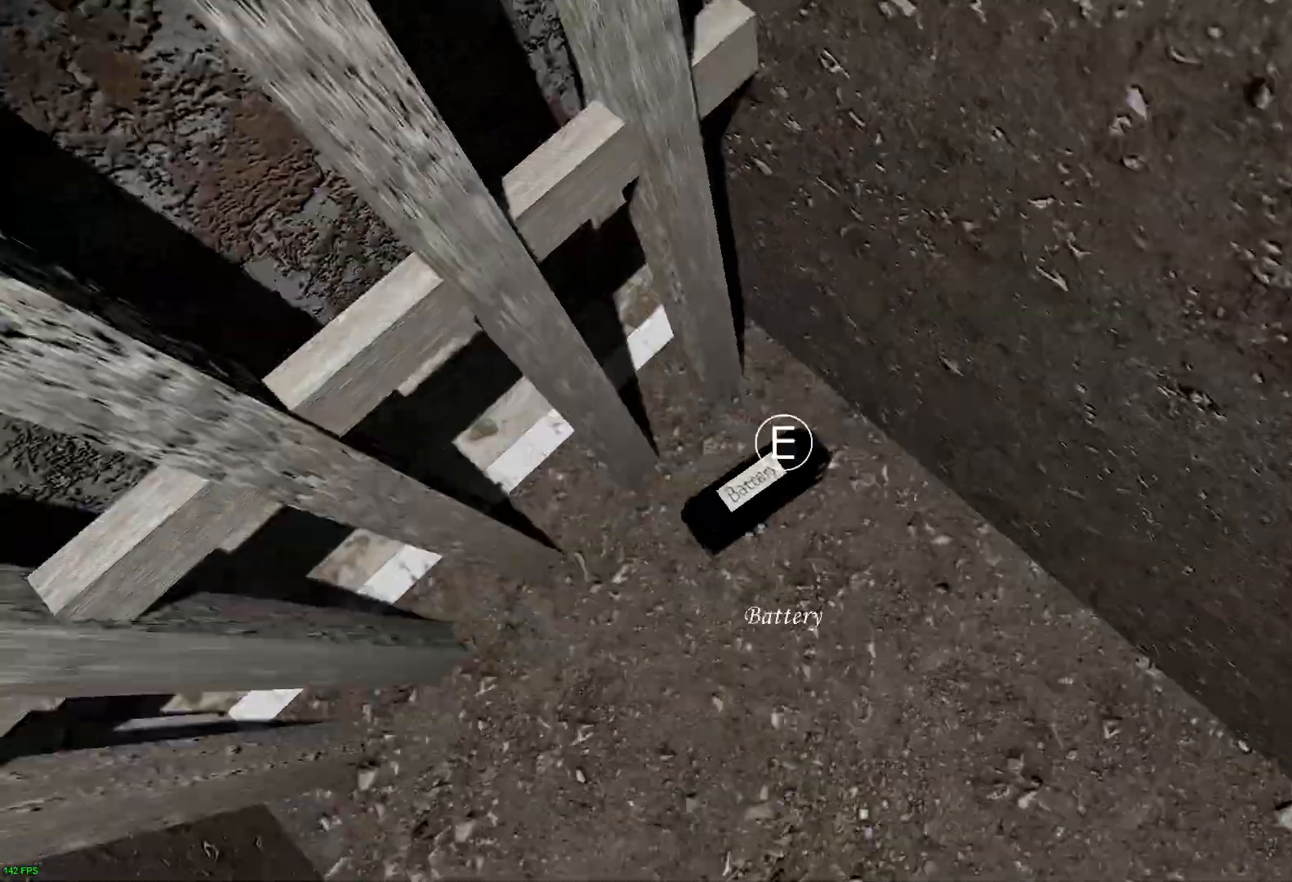
{"keys": [], "events": [[67, "e", "down"], [150, "e", "up"]]}
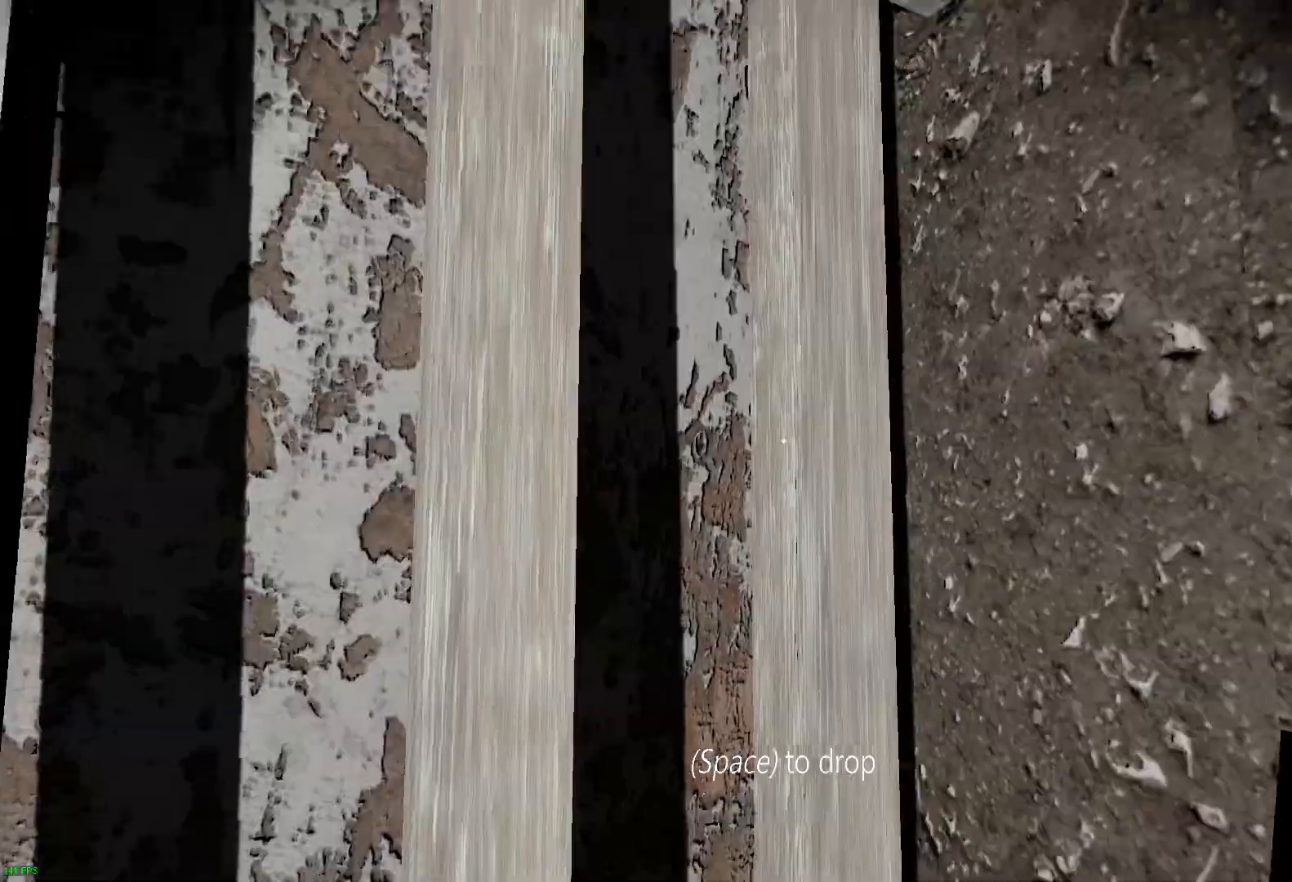
{"keys": ["w"], "events": [[17, "a", "down"], [183, "space", "down"], [283, "space", "up"], [333, "a", "up"], [383, "w", "down"]]}
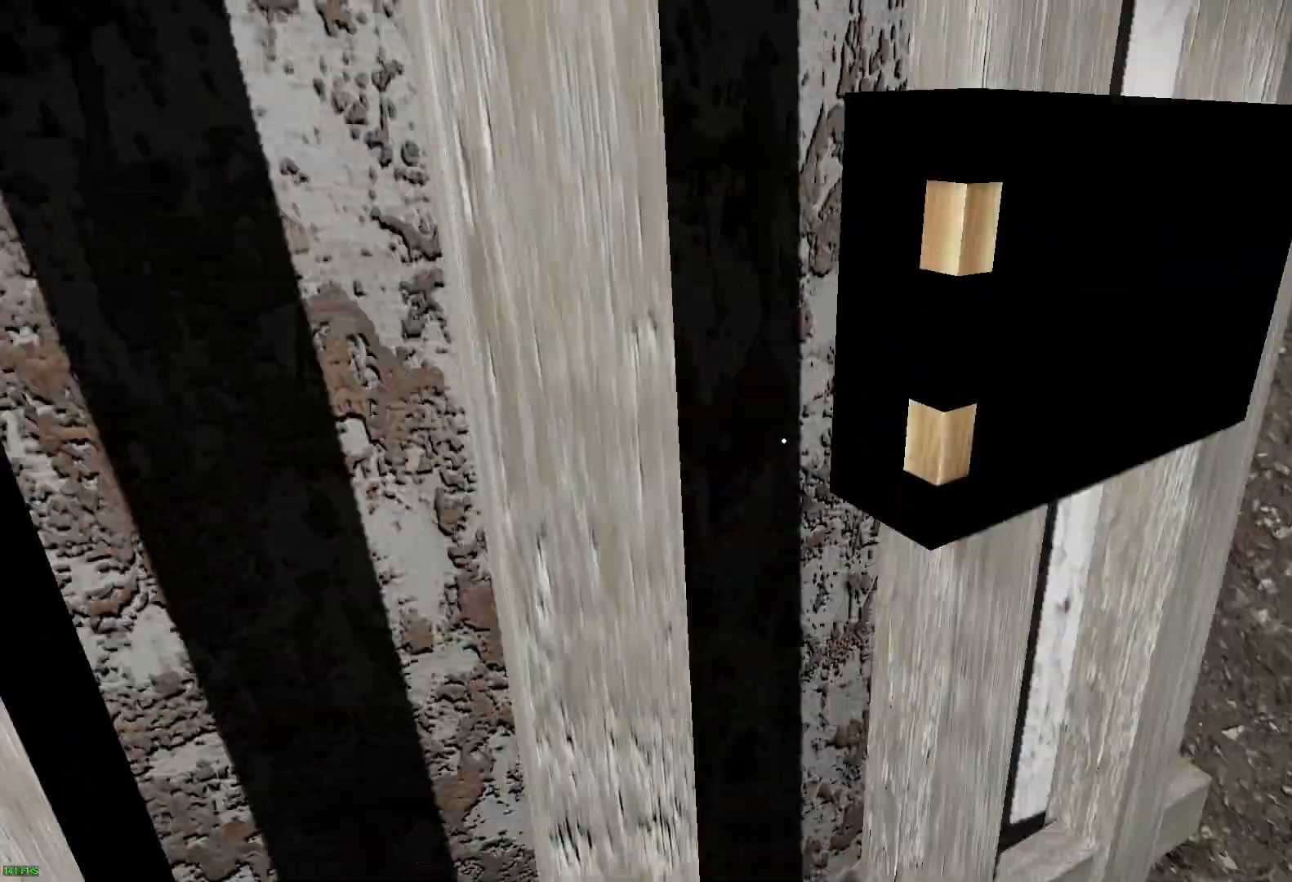
{"keys": ["e"], "events": [[217, "w", "up"], [267, "e", "down"], [367, "e", "up"], [483, "e", "down"]]}
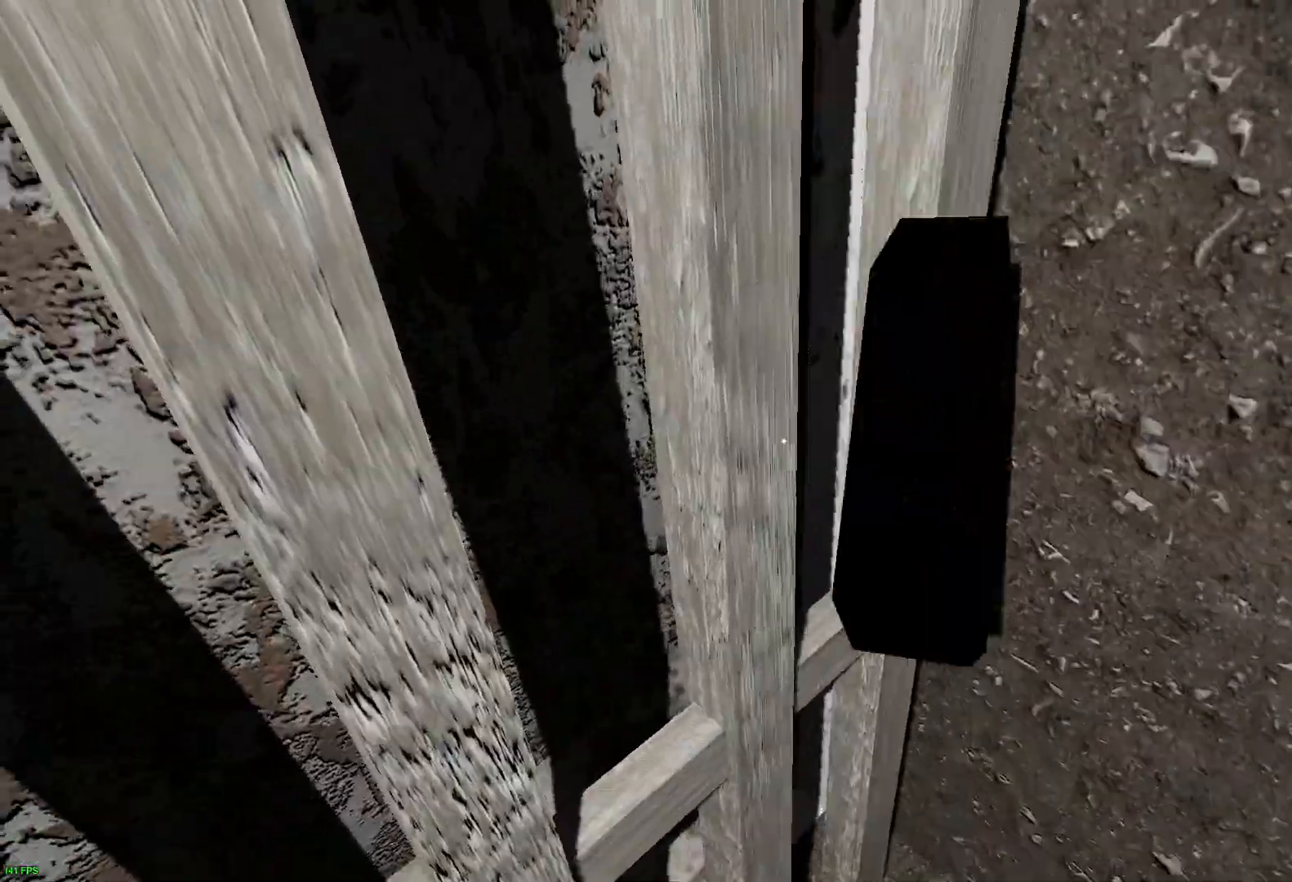
{"keys": ["e"], "events": [[100, "e", "up"], [183, "e", "down"], [317, "e", "up"], [400, "e", "down"]]}
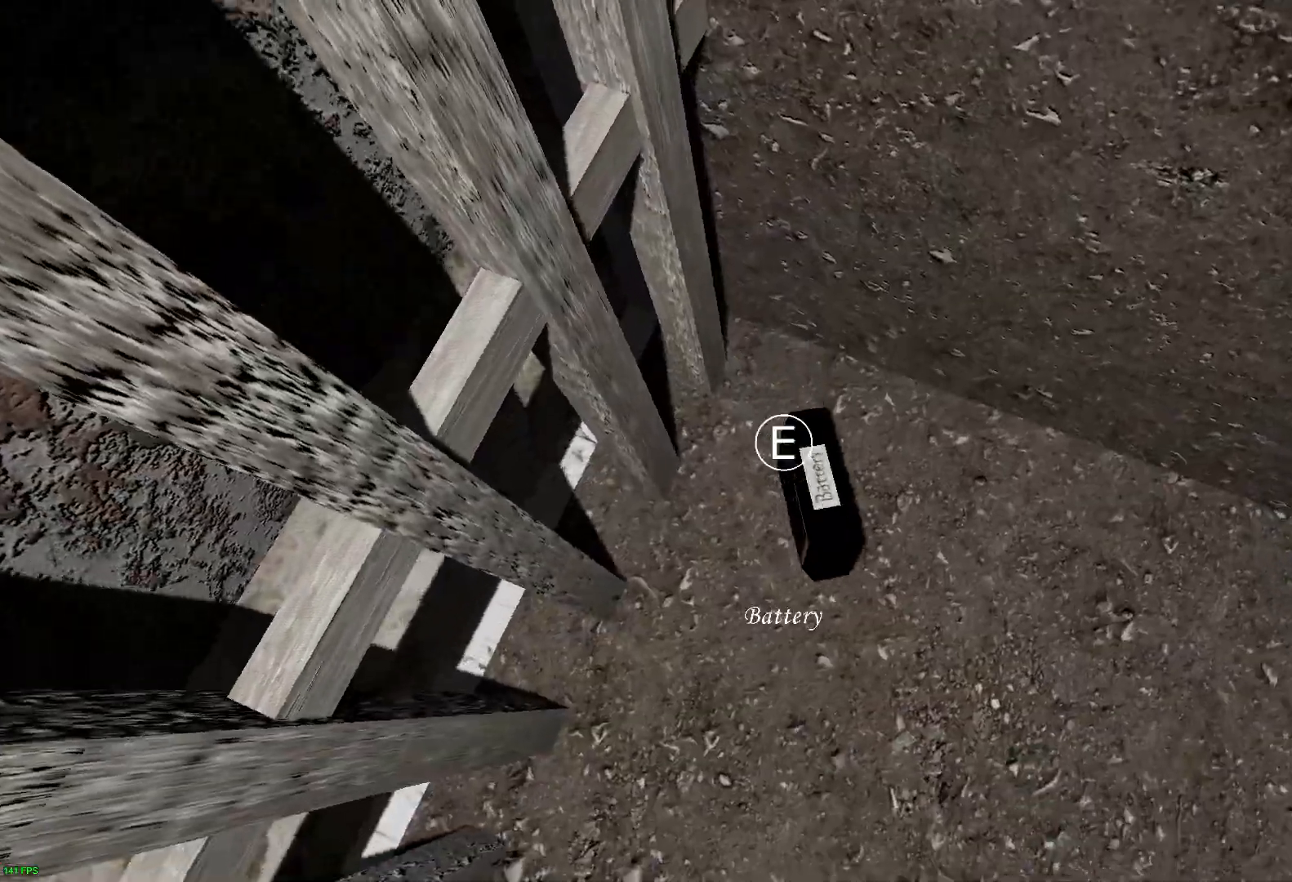
{"keys": ["d"], "events": [[50, "e", "up"], [100, "e", "down"], [283, "e", "up"], [350, "d", "down"]]}
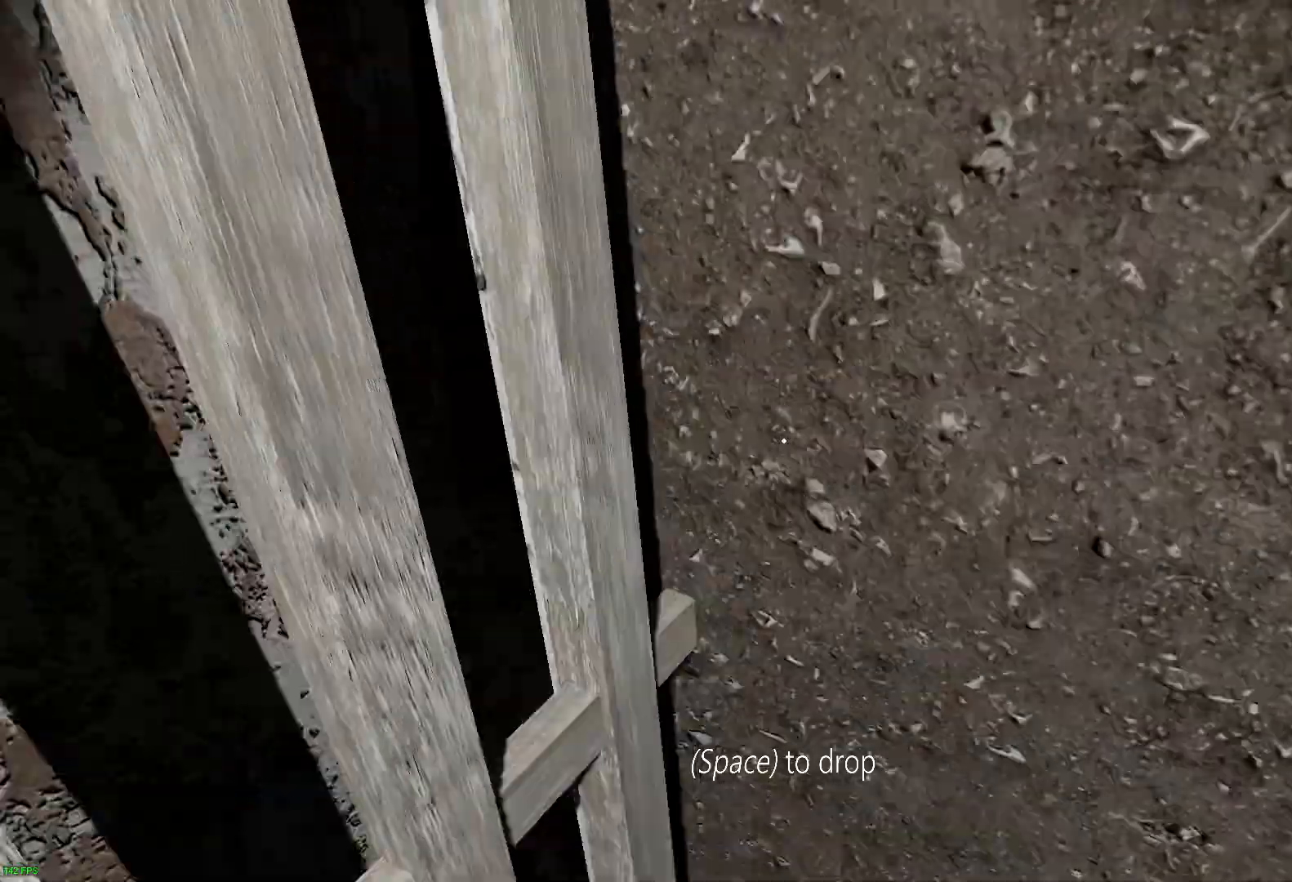
{"keys": ["a", "w"], "events": [[133, "d", "up"], [133, "w", "down"], [267, "space", "down"], [367, "a", "down"], [367, "space", "up"]]}
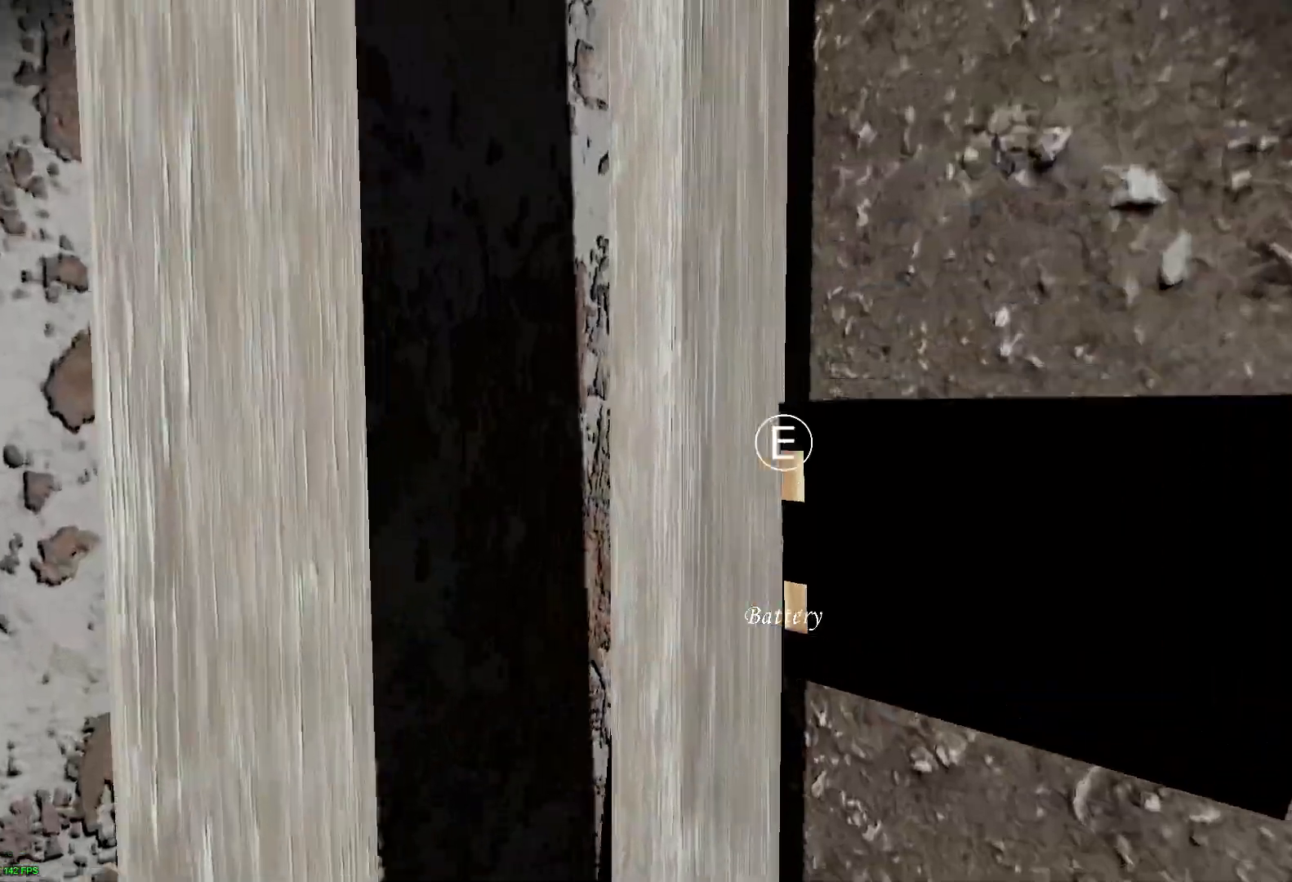
{"keys": [], "events": [[50, "w", "up"], [217, "a", "up"], [233, "e", "down"], [400, "e", "up"]]}
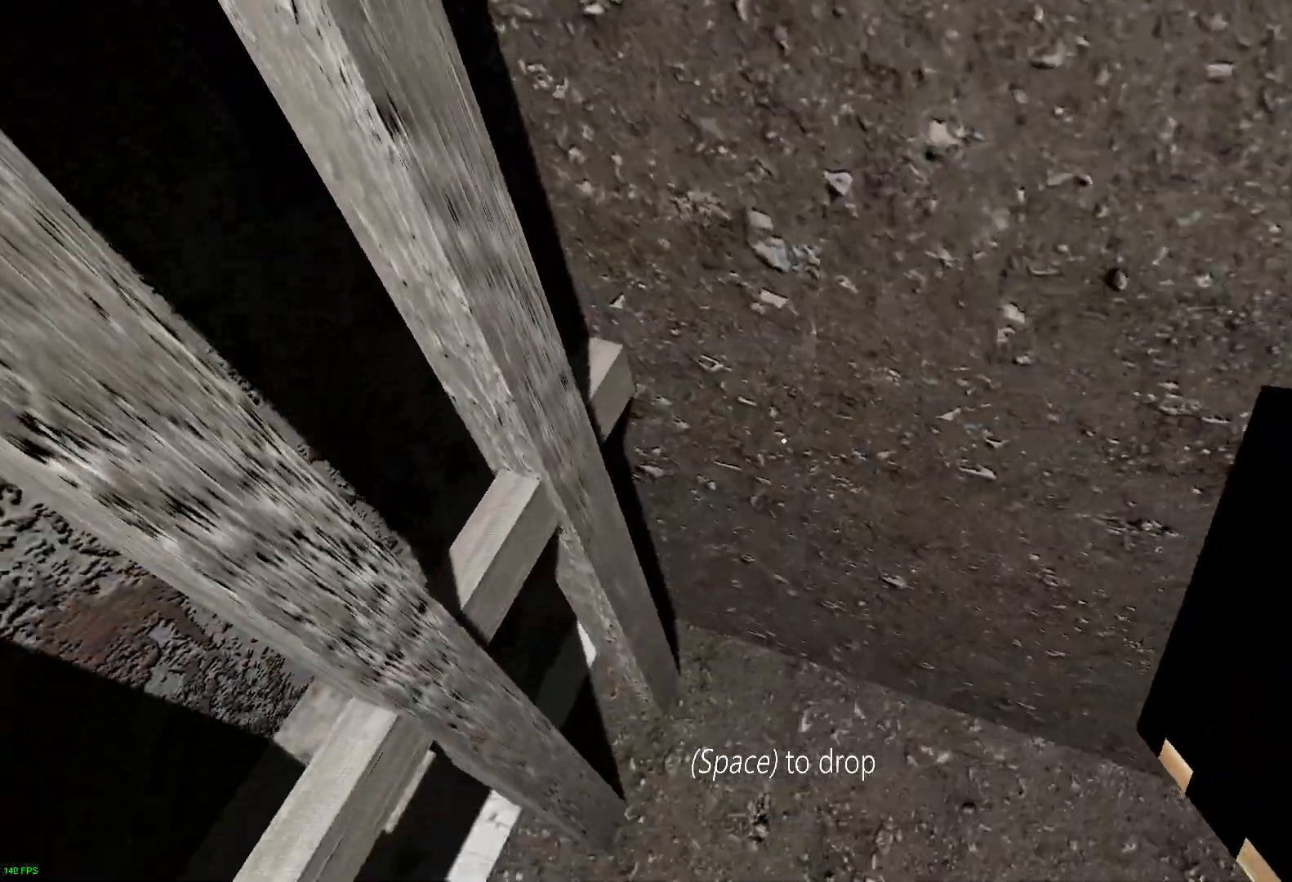
{"keys": ["a"], "events": [[33, "e", "down"], [133, "e", "up"], [200, "s", "down"], [433, "a", "down"], [433, "s", "up"]]}
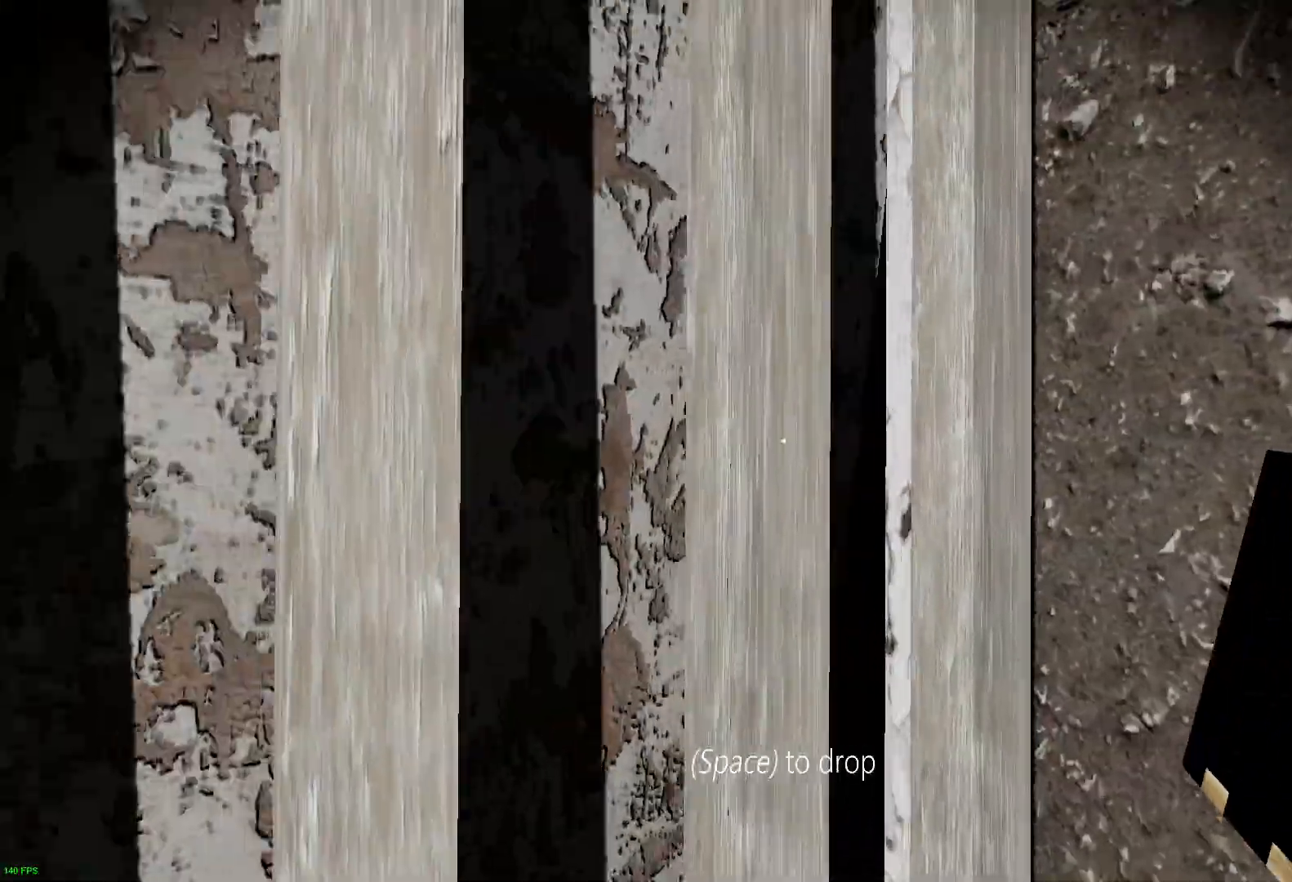
{"keys": [], "events": [[67, "space", "down"], [100, "space", "up"], [250, "w", "down"], [283, "a", "up"], [467, "w", "up"]]}
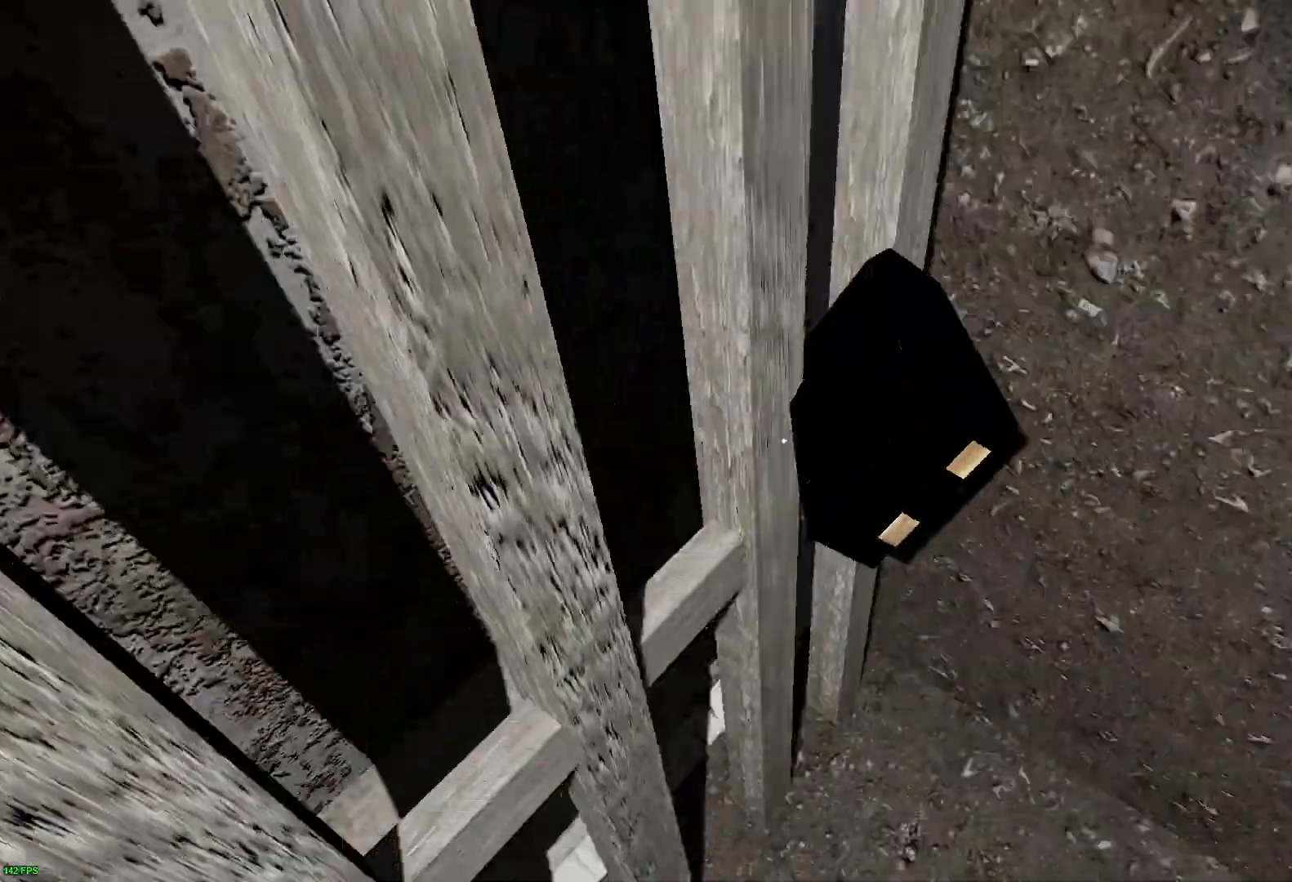
{"keys": ["d", "e"], "events": [[100, "d", "down"], [200, "e", "down"], [350, "e", "up"], [433, "e", "down"]]}
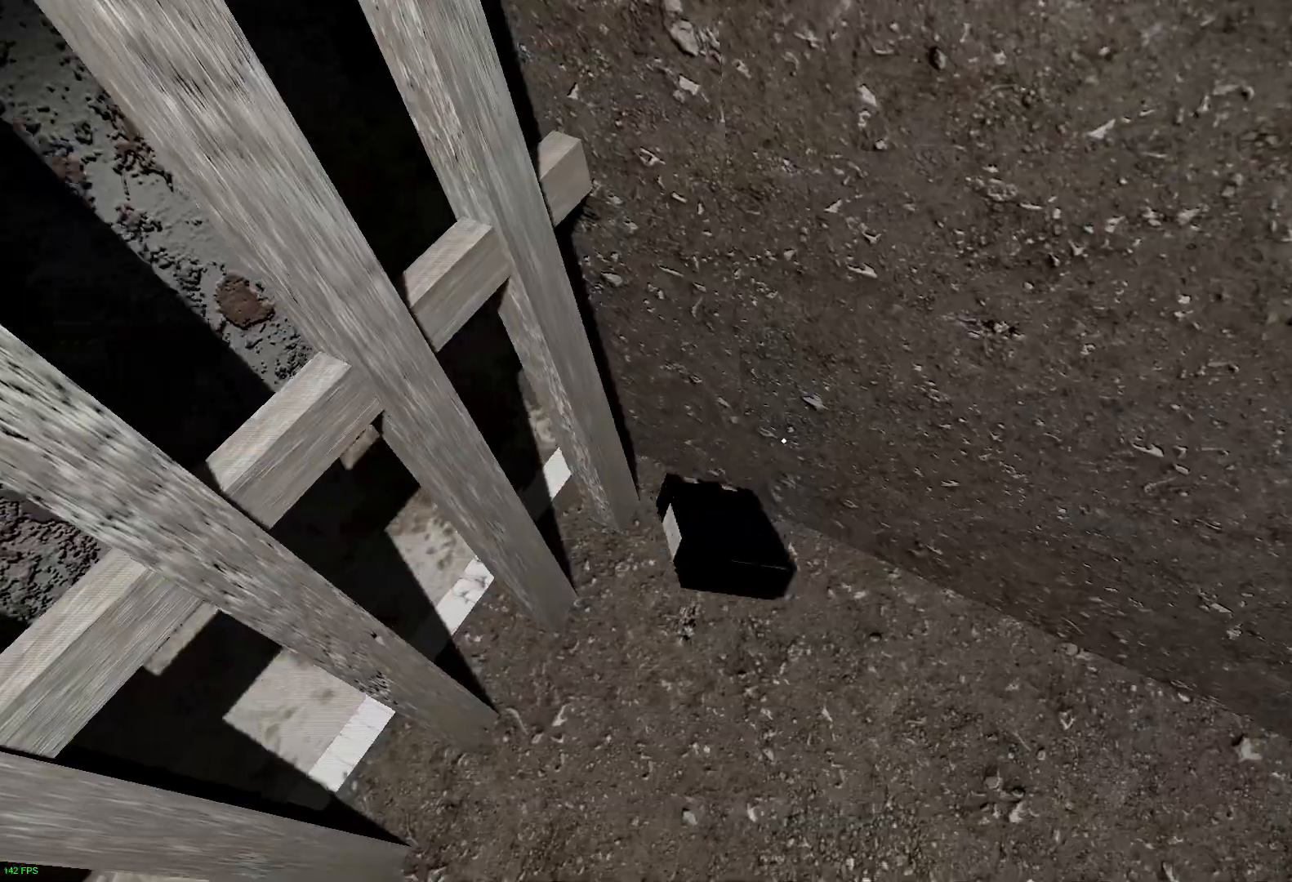
{"keys": ["e"], "events": [[67, "e", "up"], [150, "e", "down"], [217, "d", "up"], [283, "e", "up"], [383, "e", "down"]]}
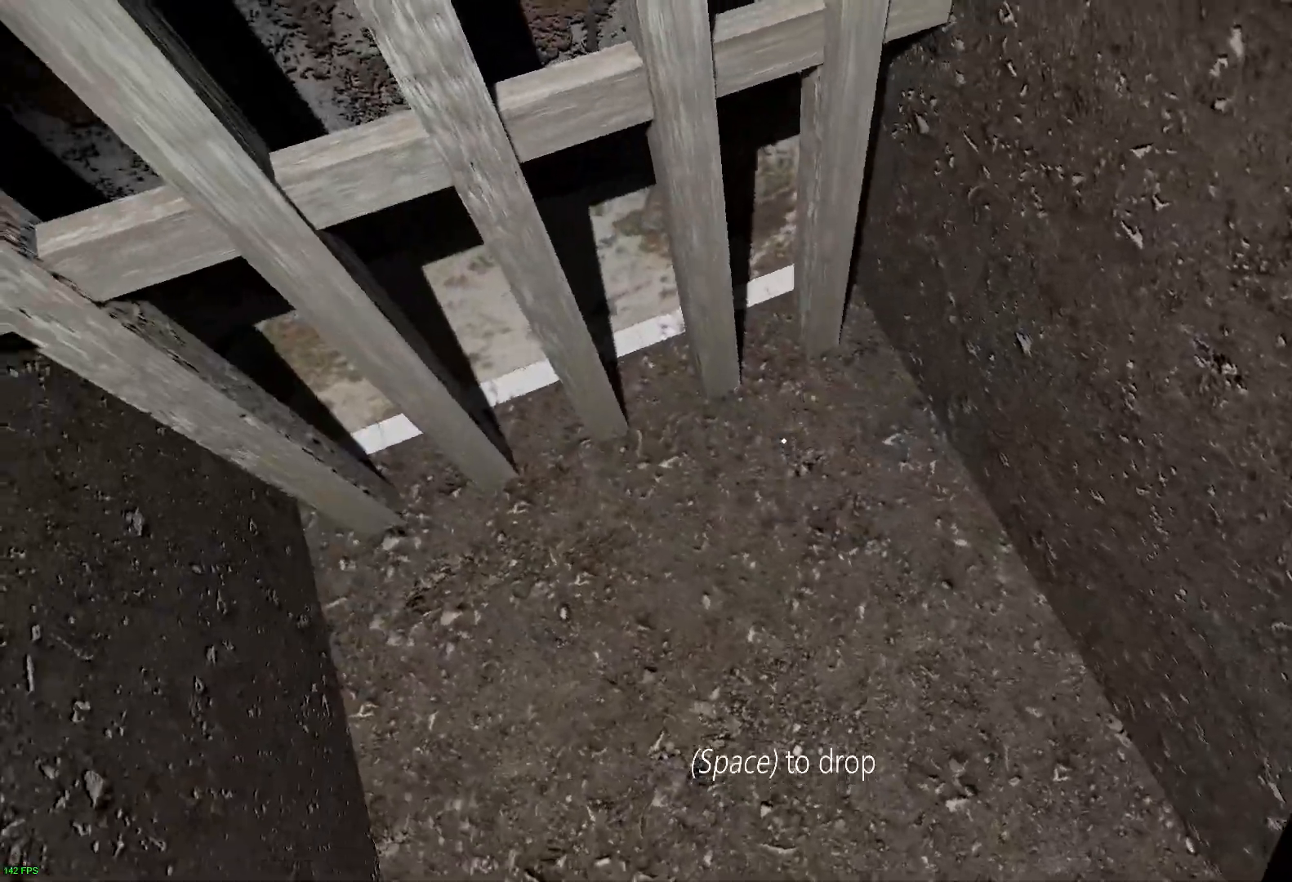
{"keys": ["a", "w"], "events": [[17, "e", "up"], [150, "w", "down"], [300, "a", "down"], [350, "space", "down"], [467, "space", "up"]]}
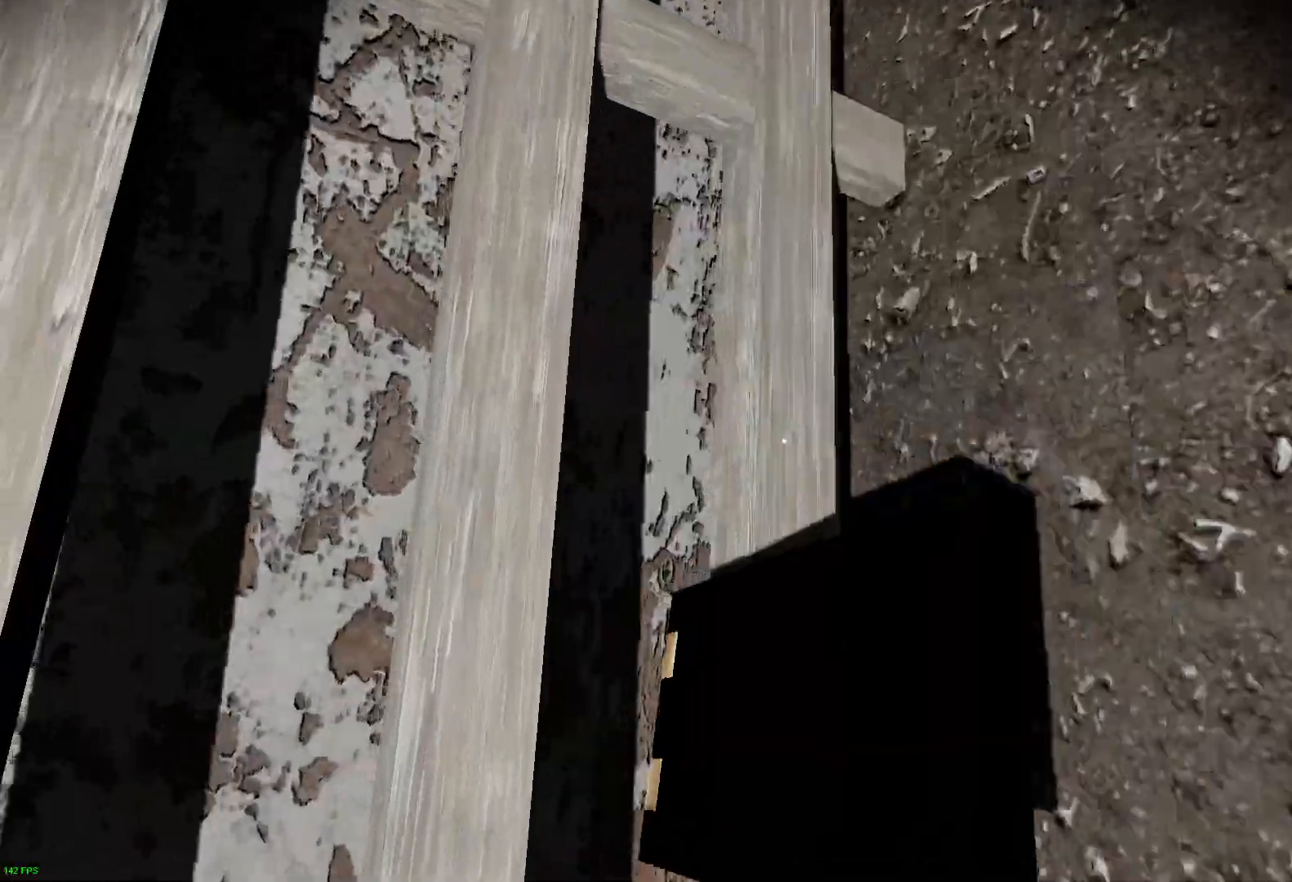
{"keys": ["w"], "events": [[33, "a", "up"]]}
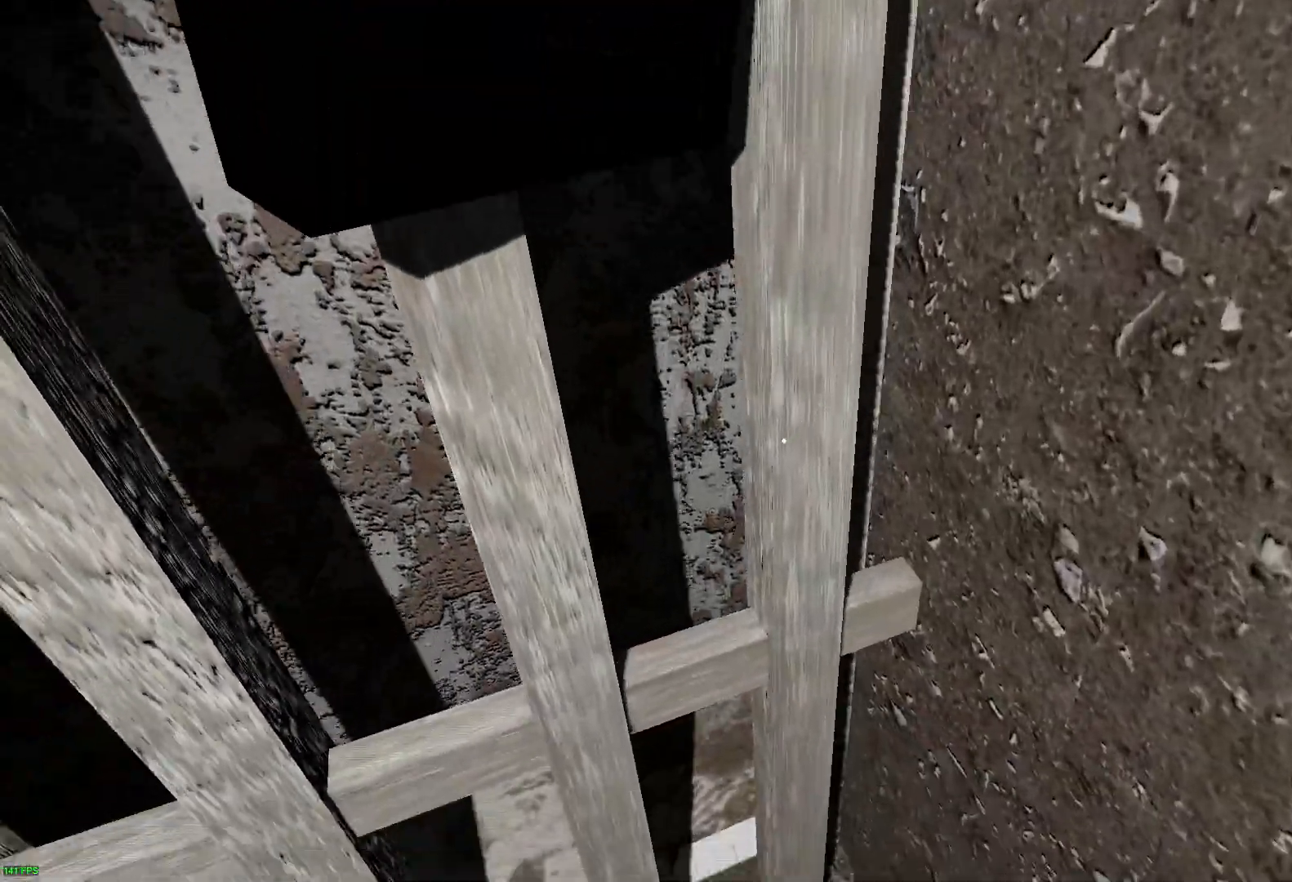
{"keys": ["a", "e"], "events": [[33, "w", "up"], [233, "e", "down"], [333, "e", "up"], [417, "e", "down"], [500, "a", "down"]]}
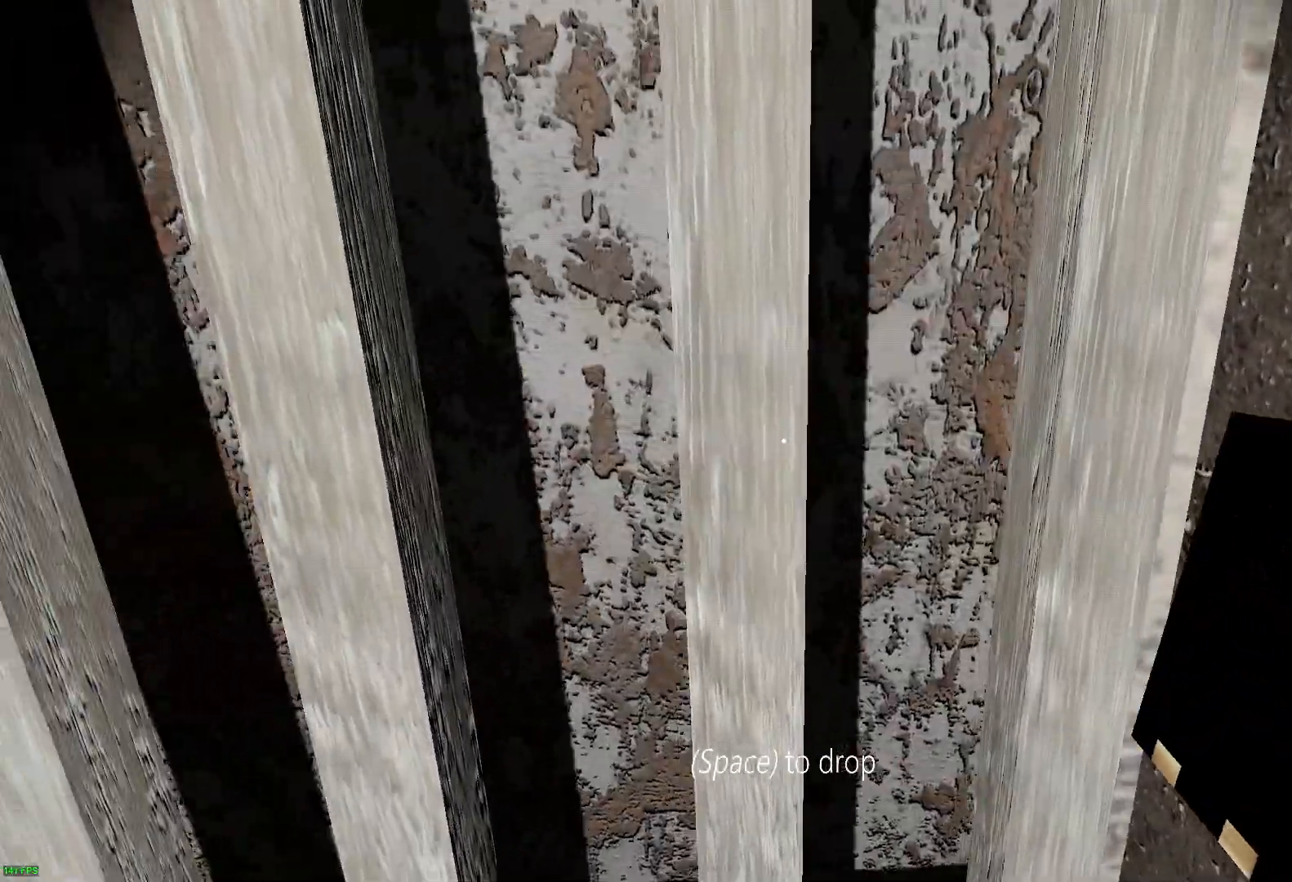
{"keys": ["w"], "events": [[67, "e", "up"], [300, "space", "down"], [383, "space", "up"], [433, "a", "up"], [467, "w", "down"]]}
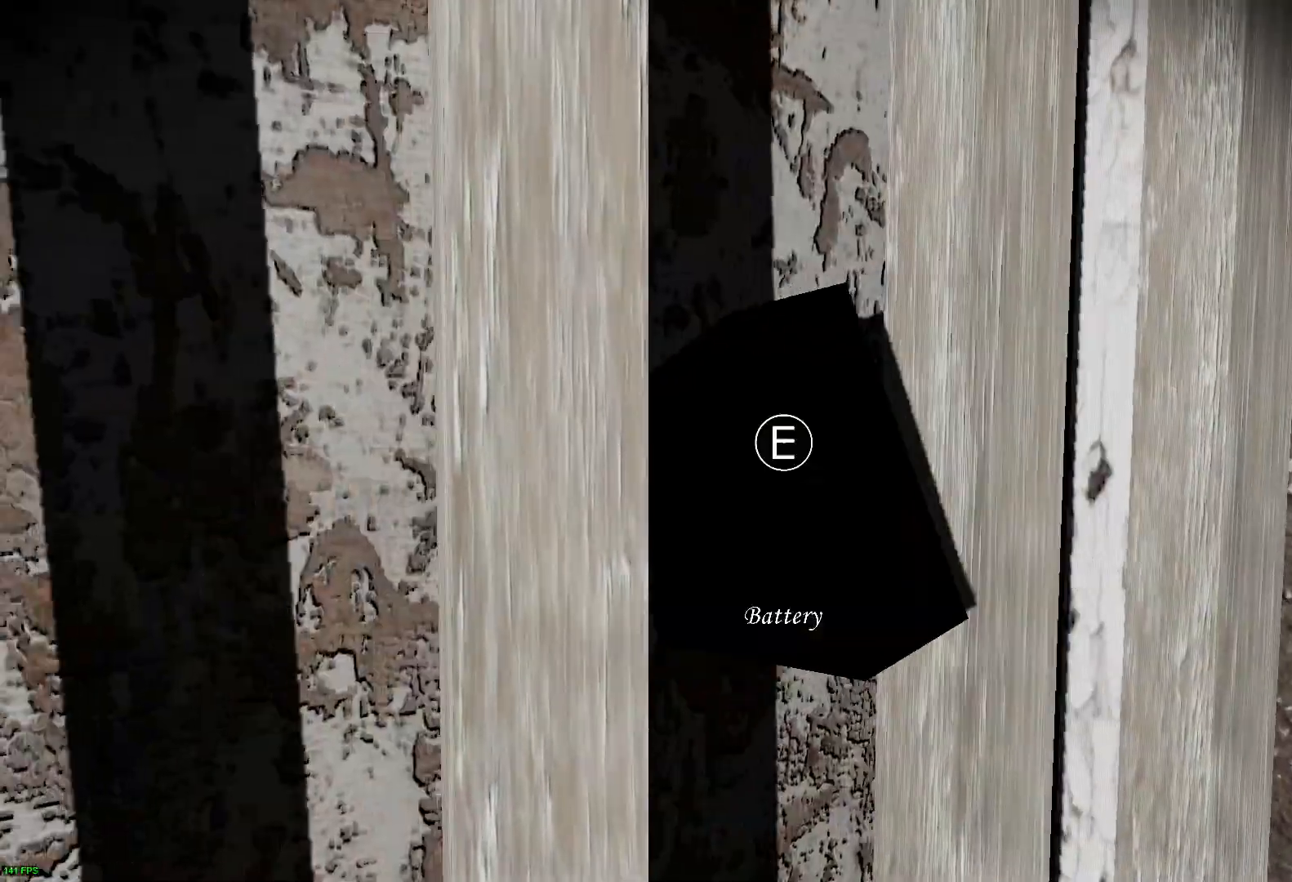
{"keys": ["s"], "events": [[317, "w", "up"], [433, "s", "down"]]}
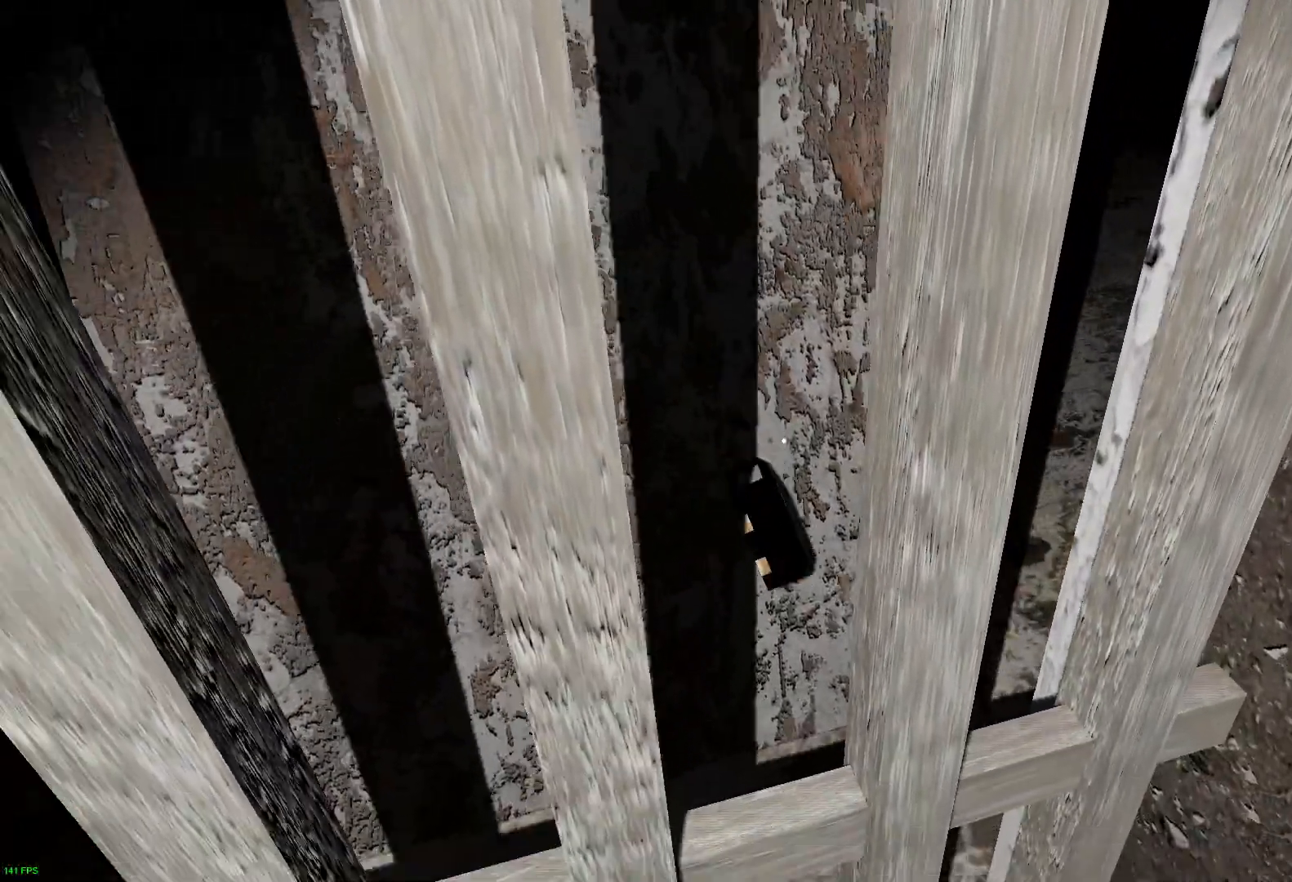
{"keys": ["d", "s"], "events": [[267, "d", "down"]]}
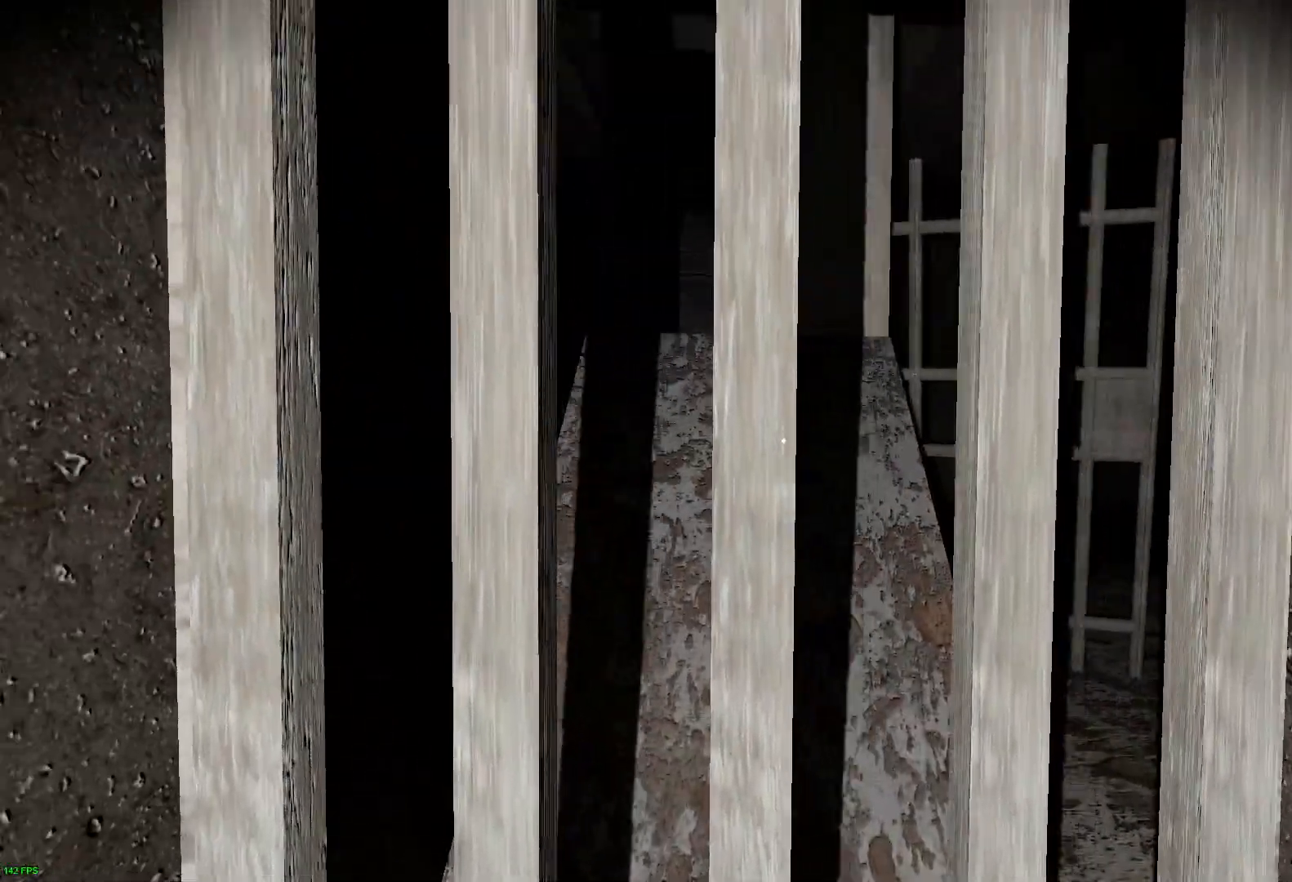
{"keys": ["s"], "events": [[67, "d", "up"]]}
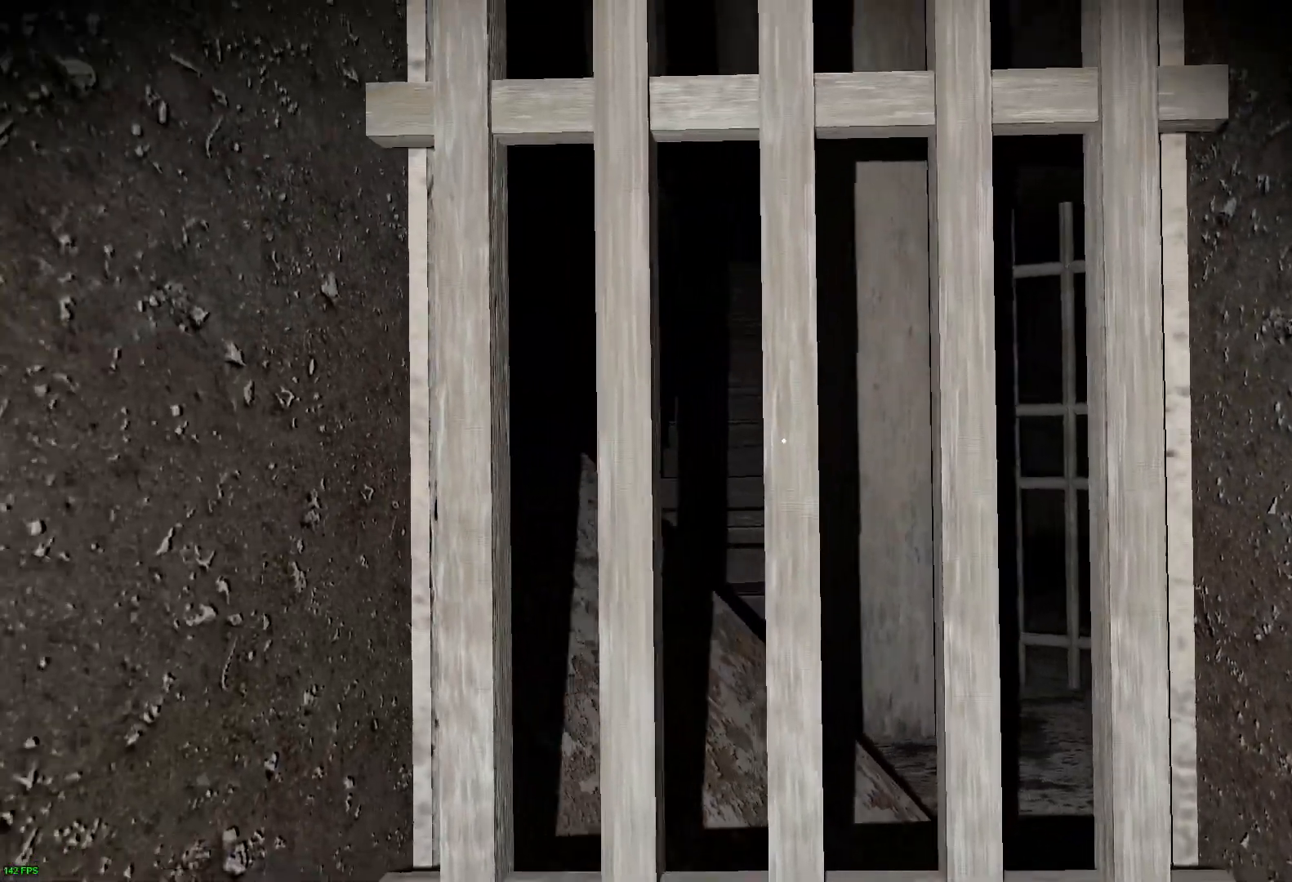
{"keys": [], "events": [[33, "s", "up"]]}
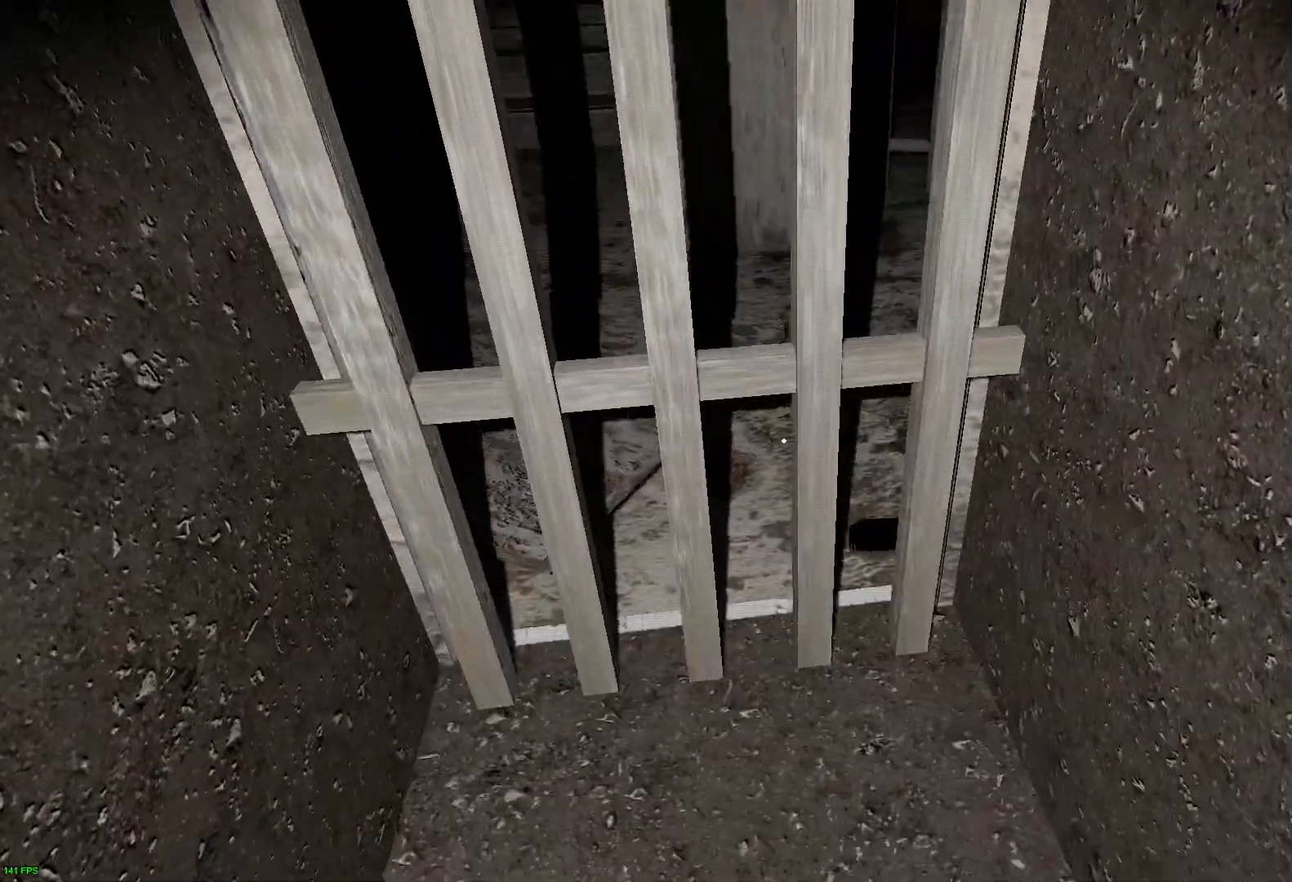
{"keys": [], "events": []}
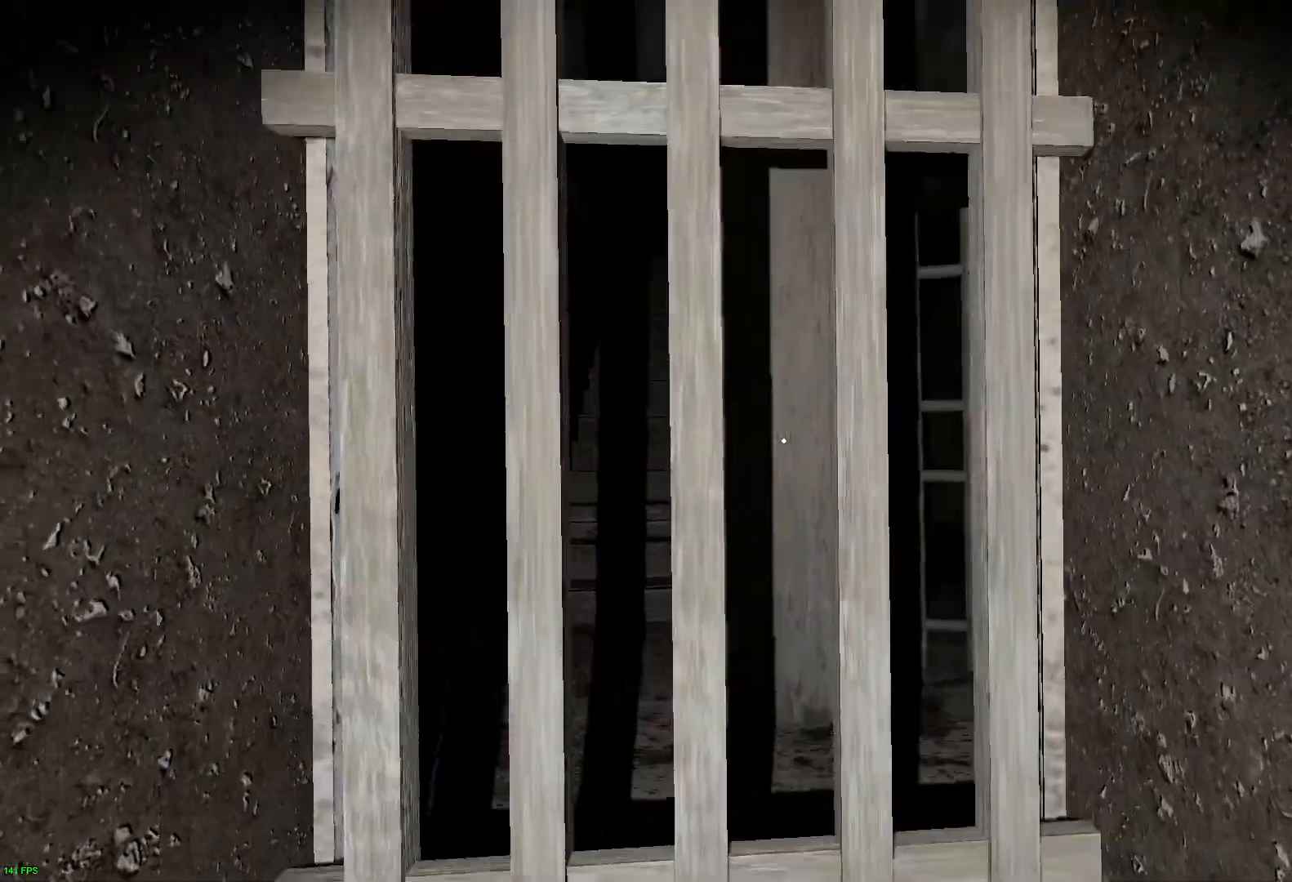
{"keys": ["s"], "events": [[433, "s", "down"]]}
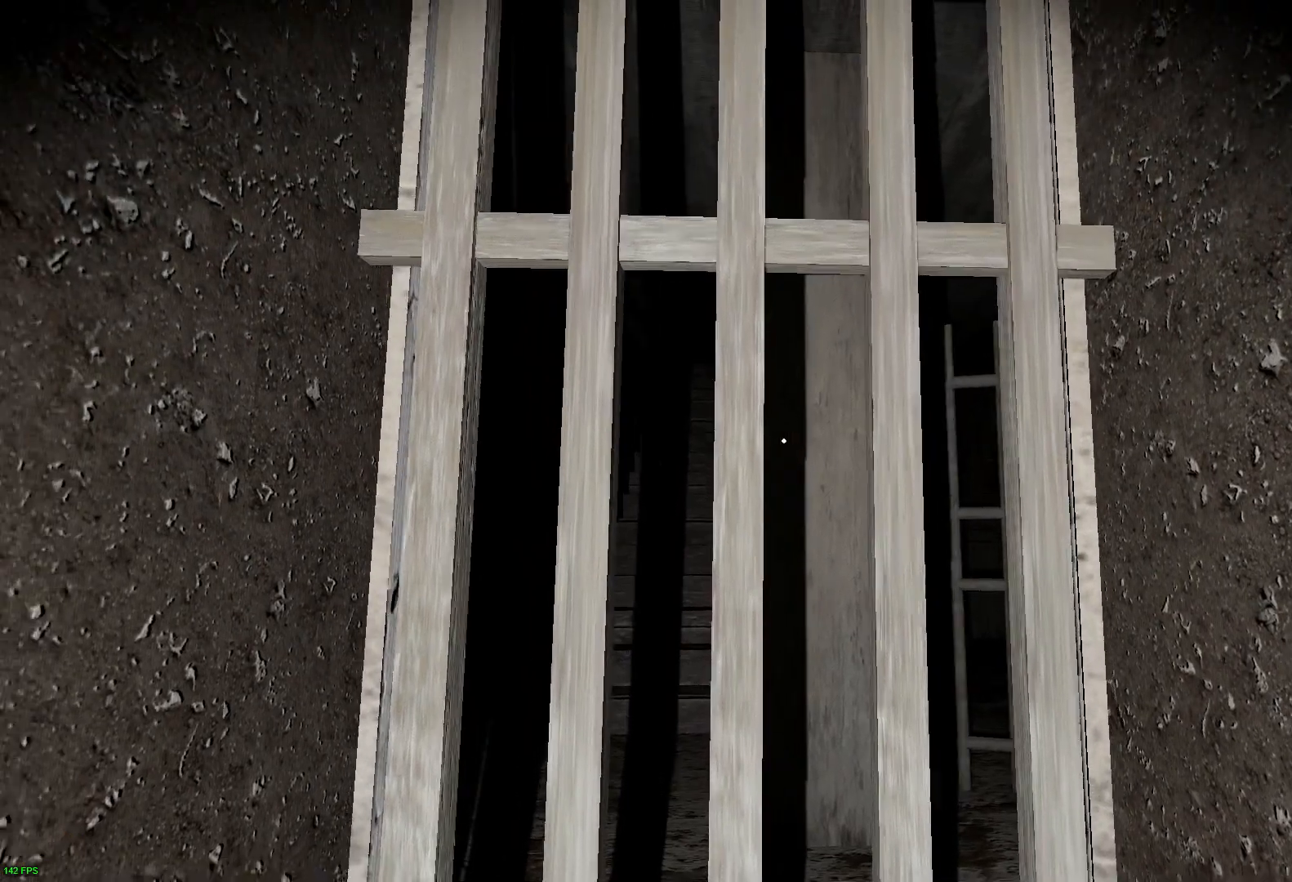
{"keys": ["d", "s"], "events": [[450, "d", "down"]]}
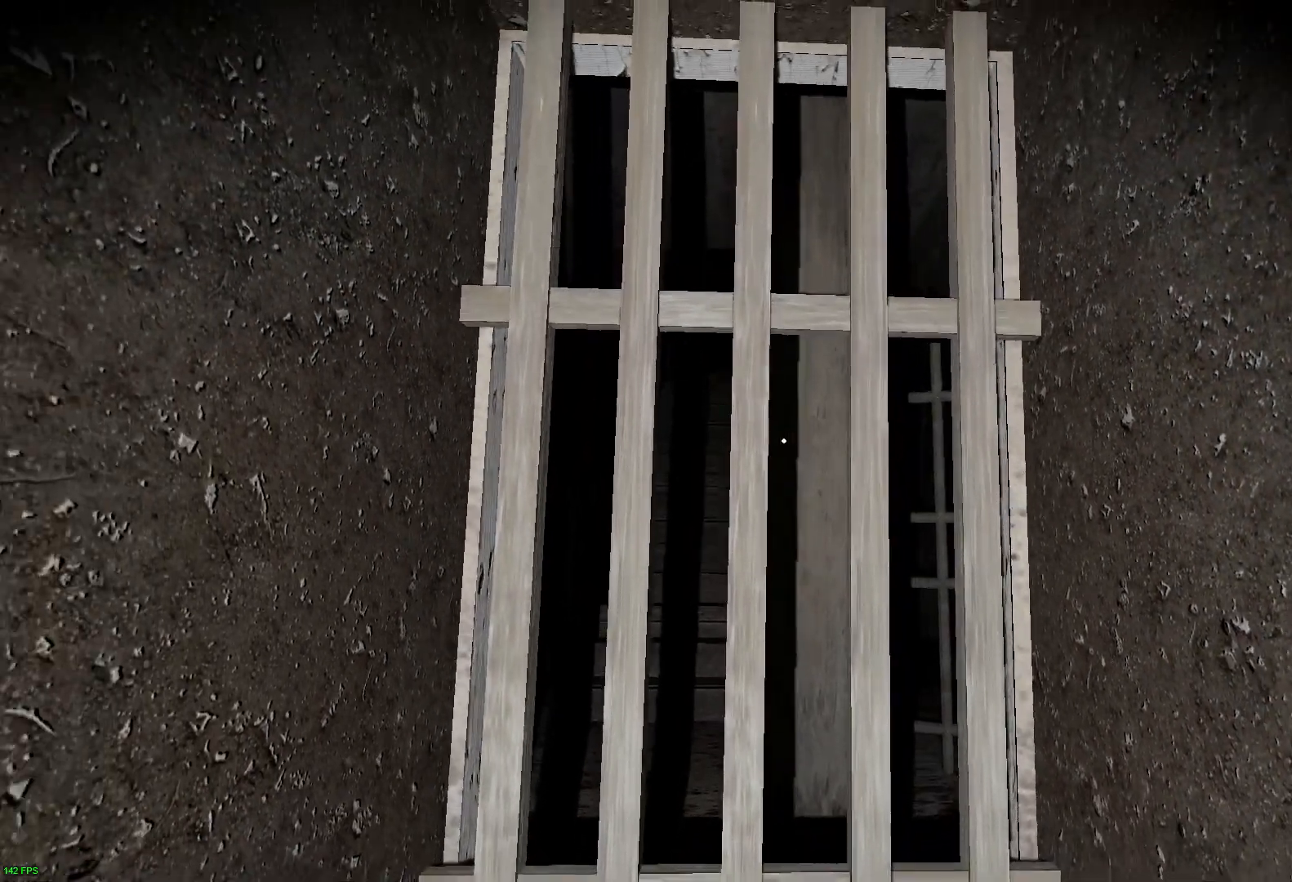
{"keys": ["s"], "events": [[333, "d", "up"]]}
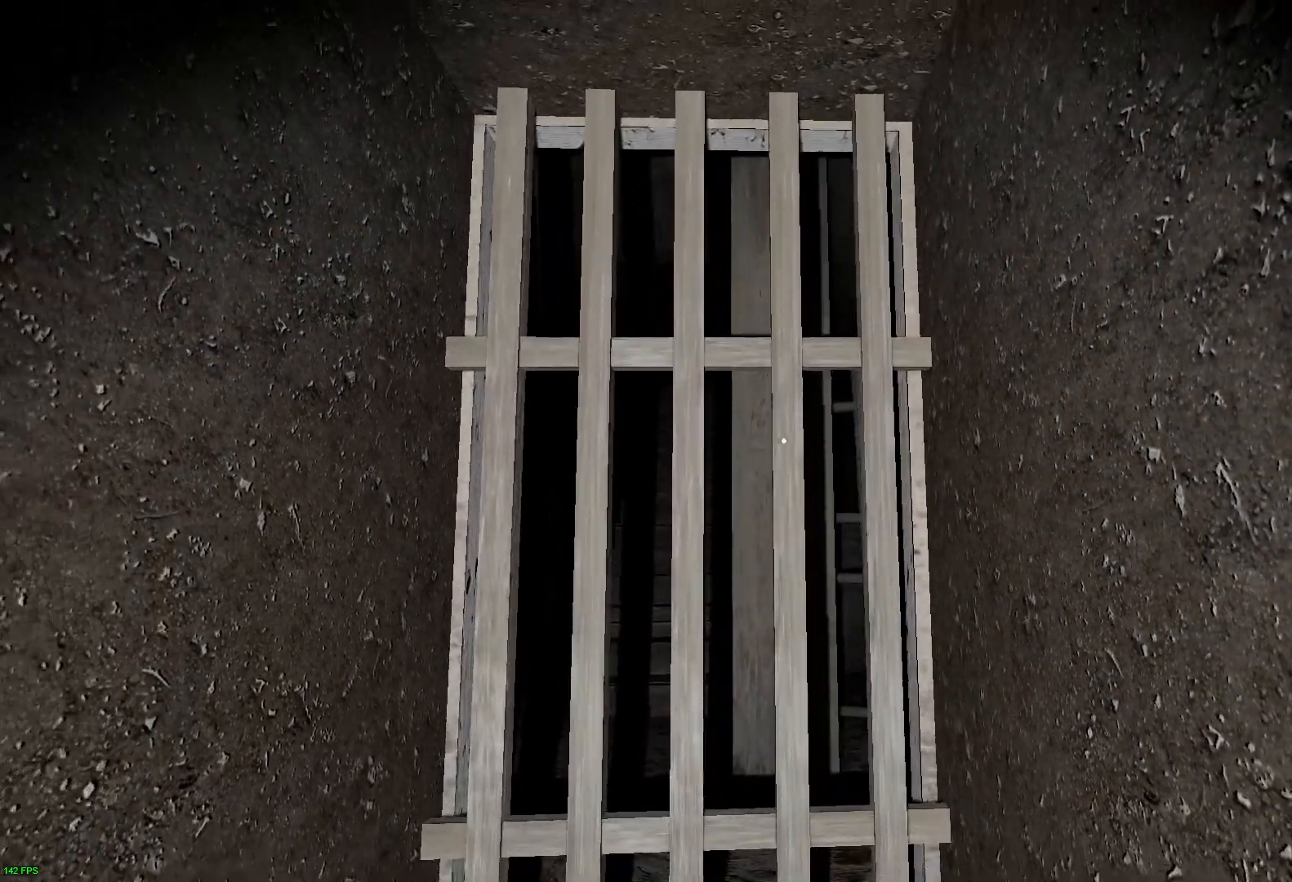
{"keys": ["s"], "events": []}
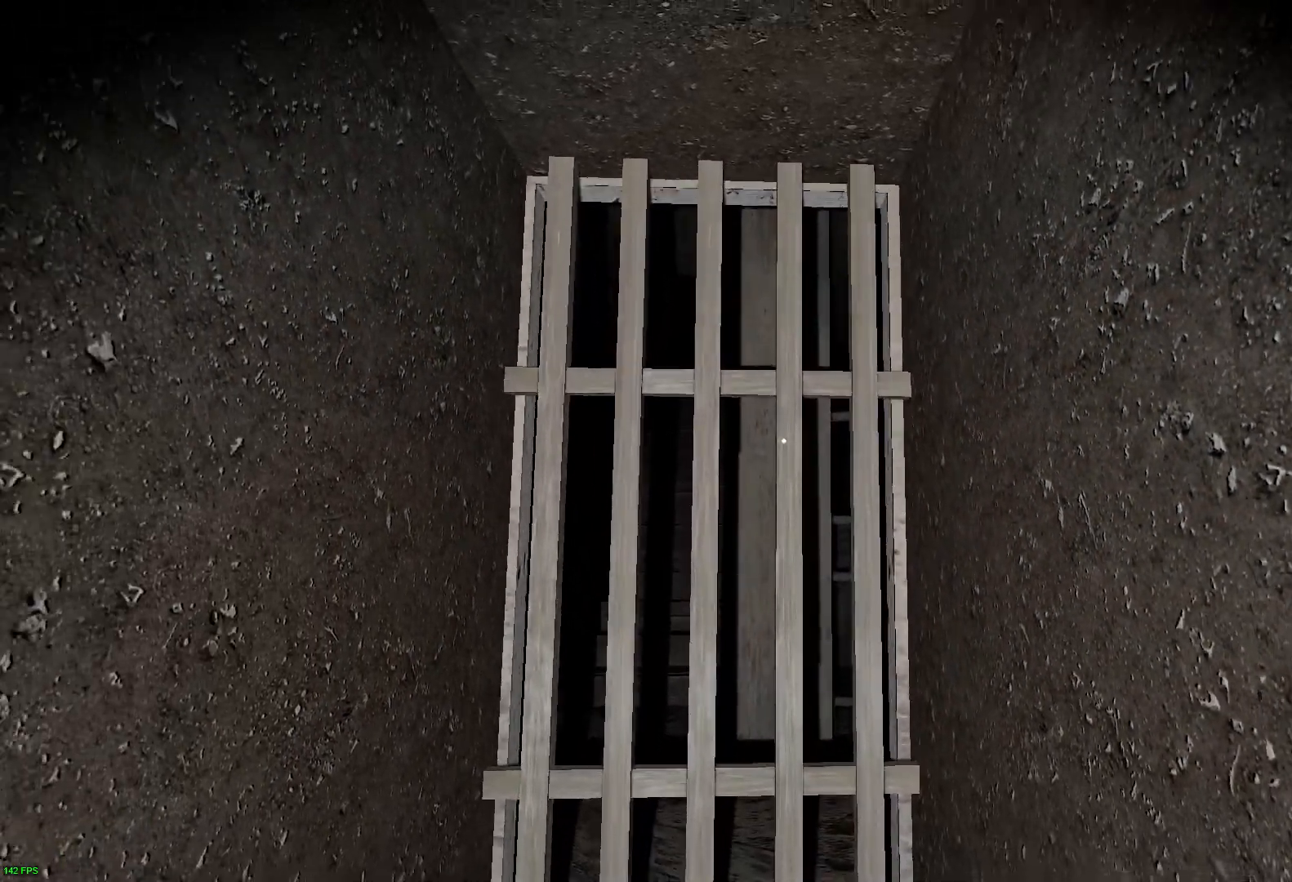
{"keys": ["s"], "events": []}
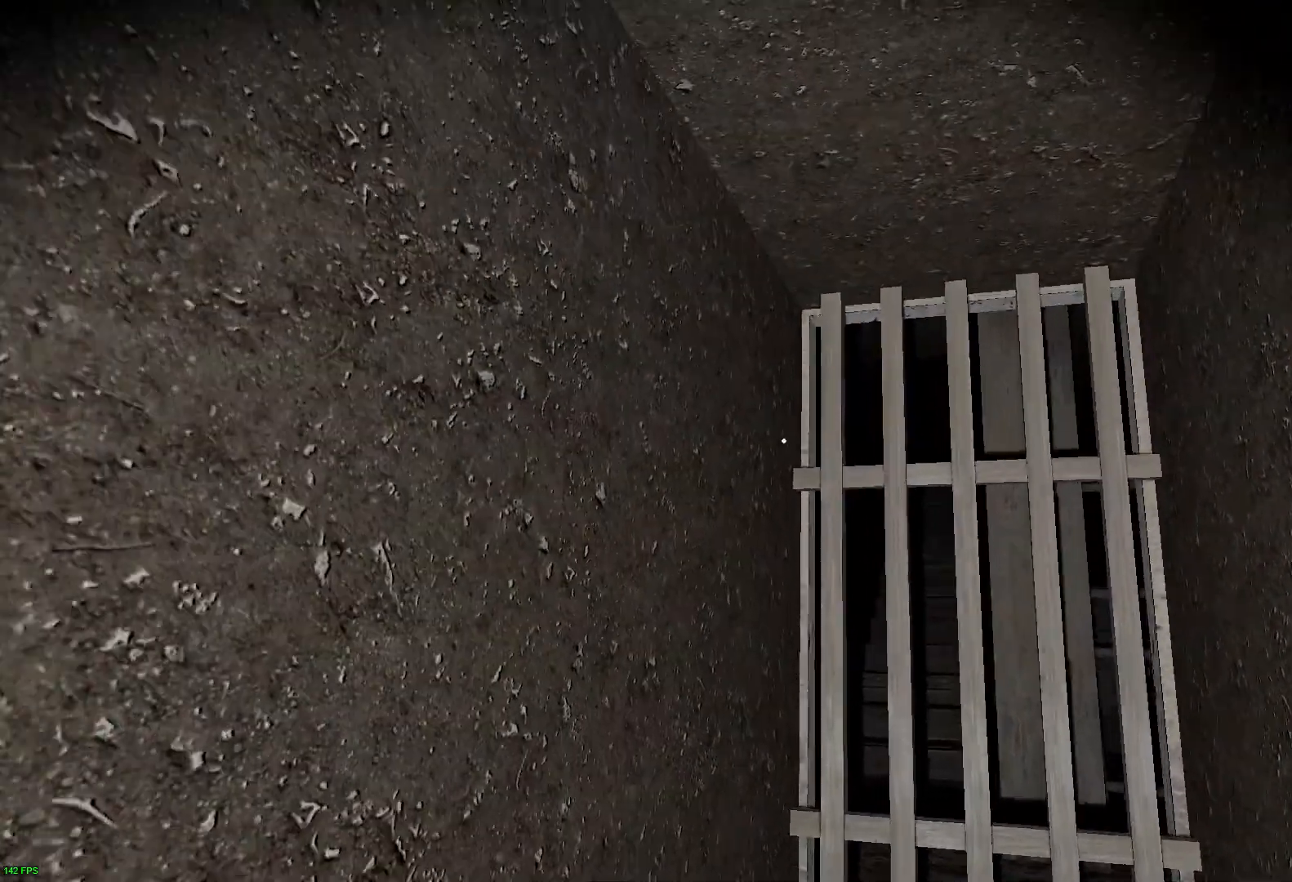
{"keys": ["a"], "events": [[233, "a", "down"], [367, "s", "up"]]}
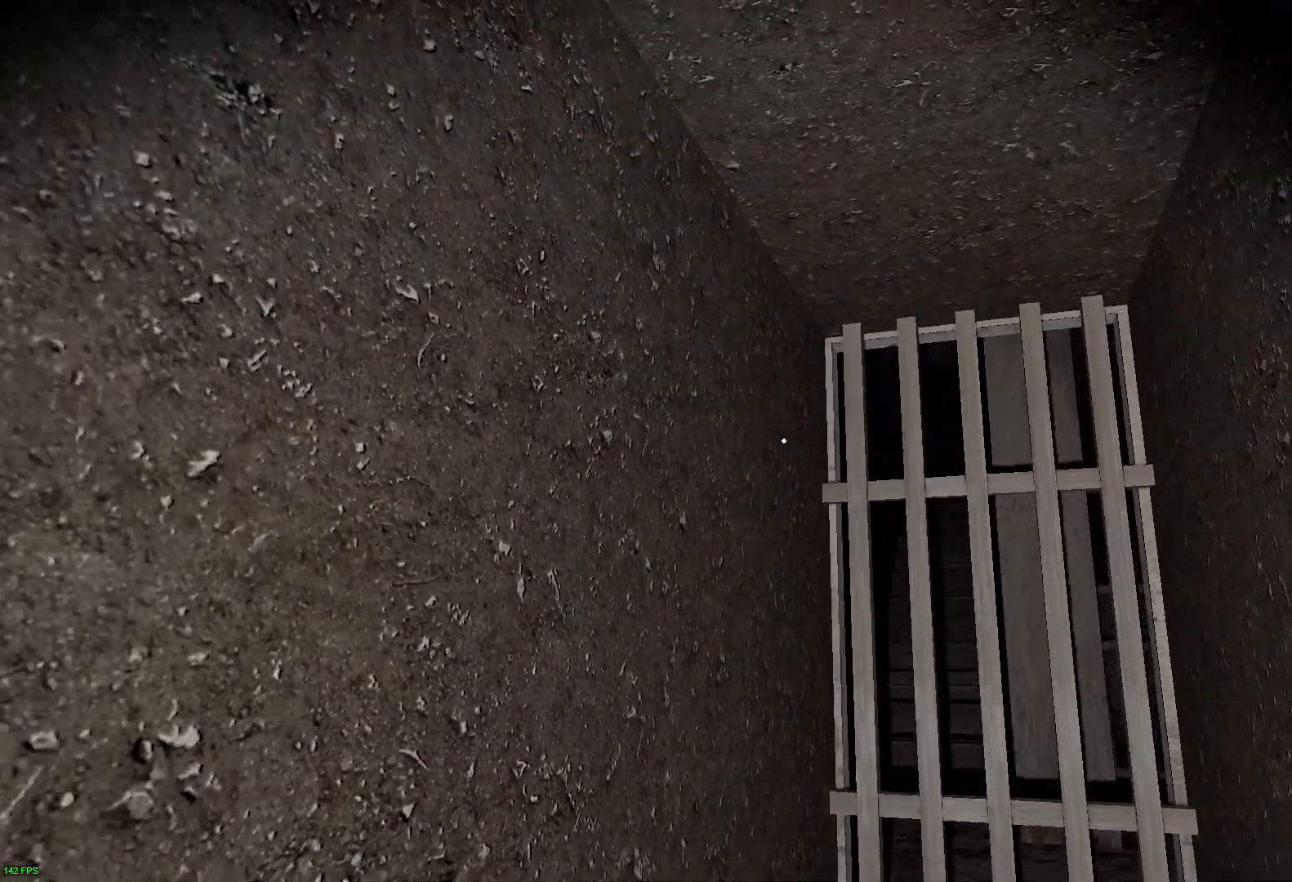
{"keys": [], "events": [[133, "a", "up"]]}
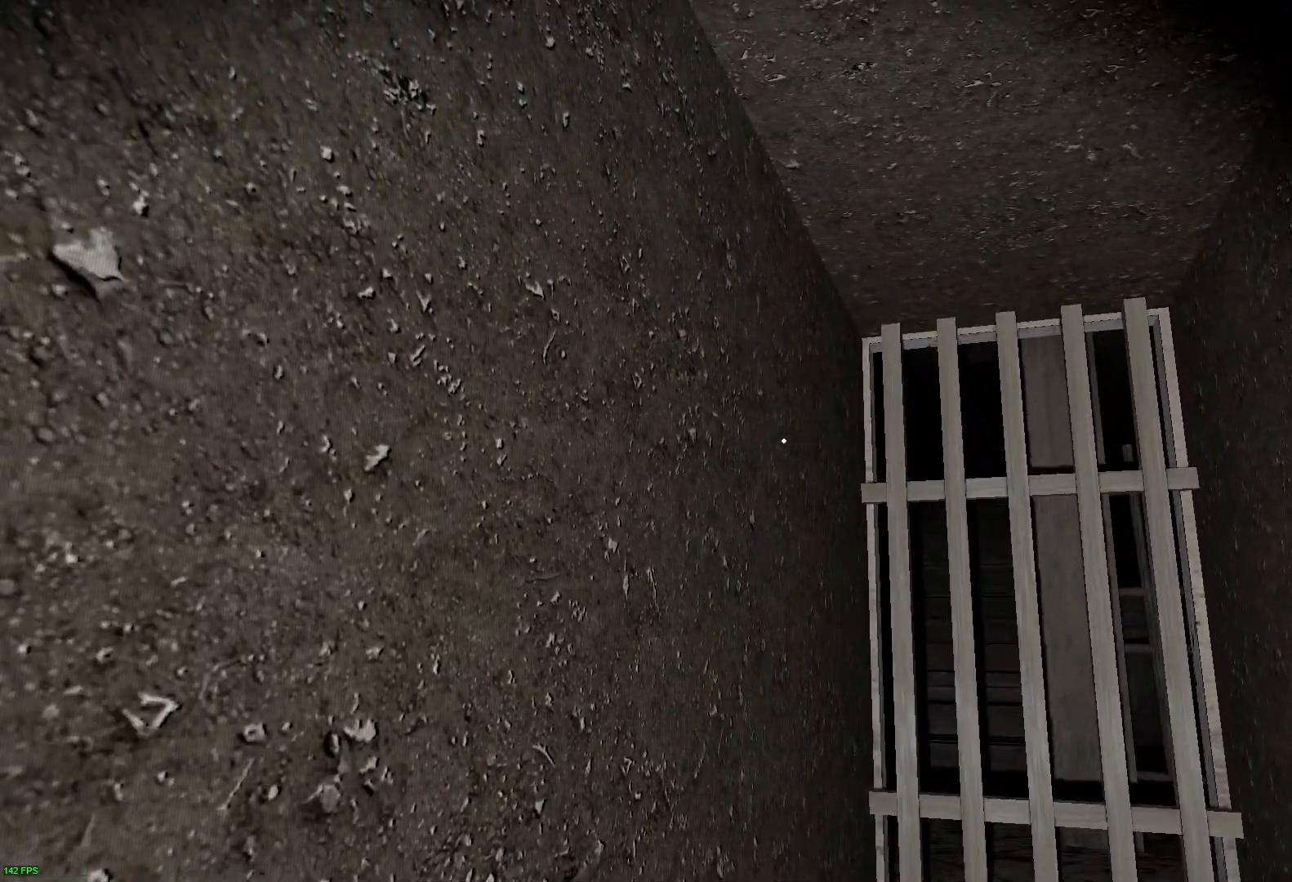
{"keys": [], "events": []}
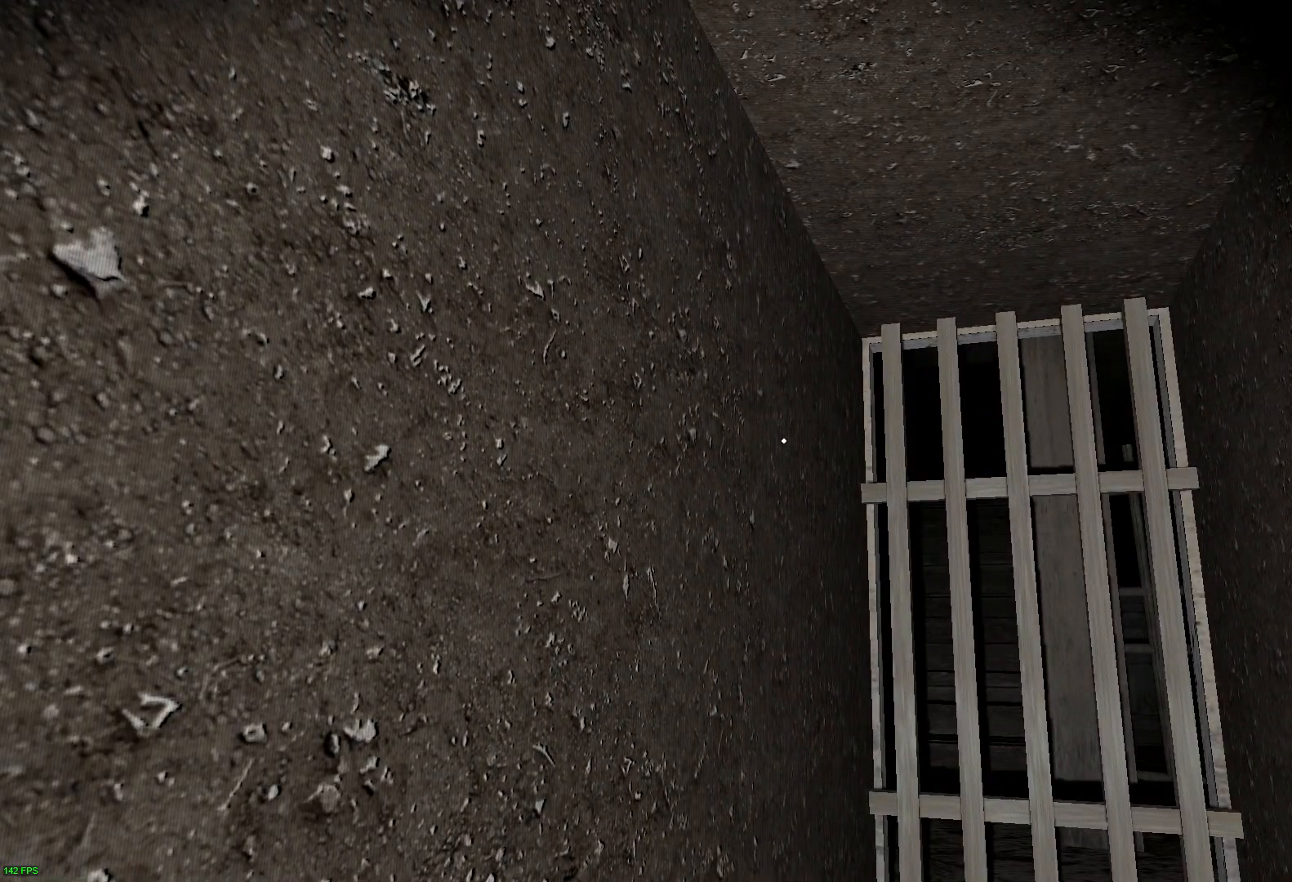
{"keys": [], "events": []}